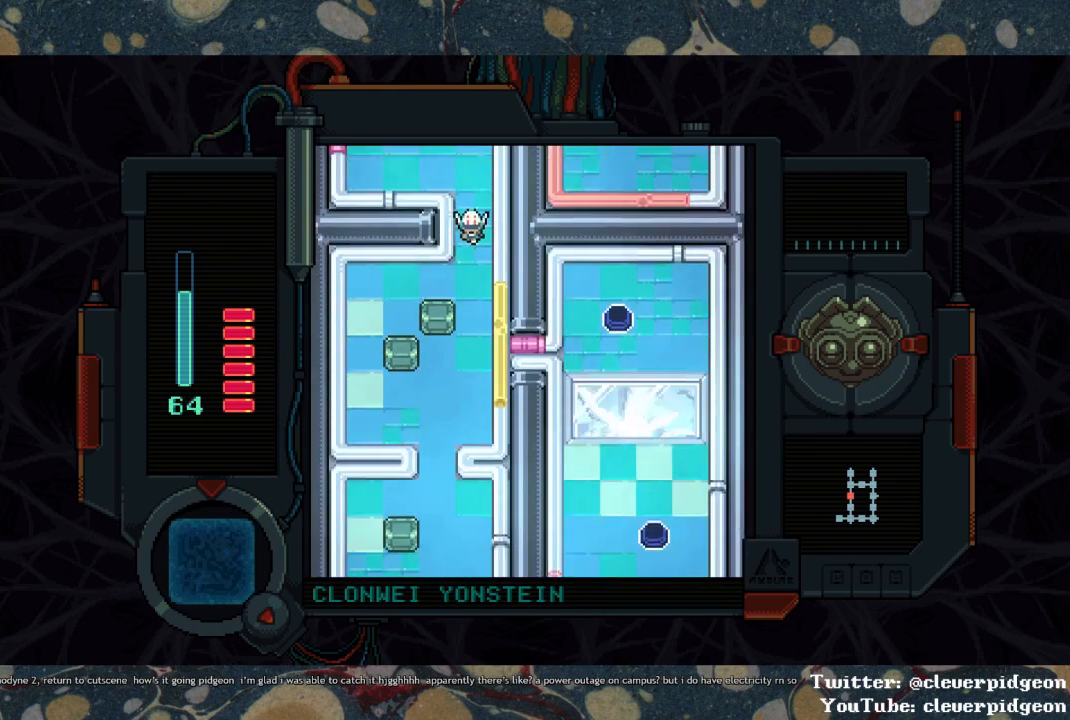
Gameplay with a controller (PlayStation layout); each line is a JSON object with the inputs held at the frame after it. "events" lists button and stick changes between this image and that frame as [ms after this image, input, new state], when the widget could be followed in between.
{"buttons": ["DPAD_DOWN"], "left_stick": "center", "right_stick": "center", "events": []}
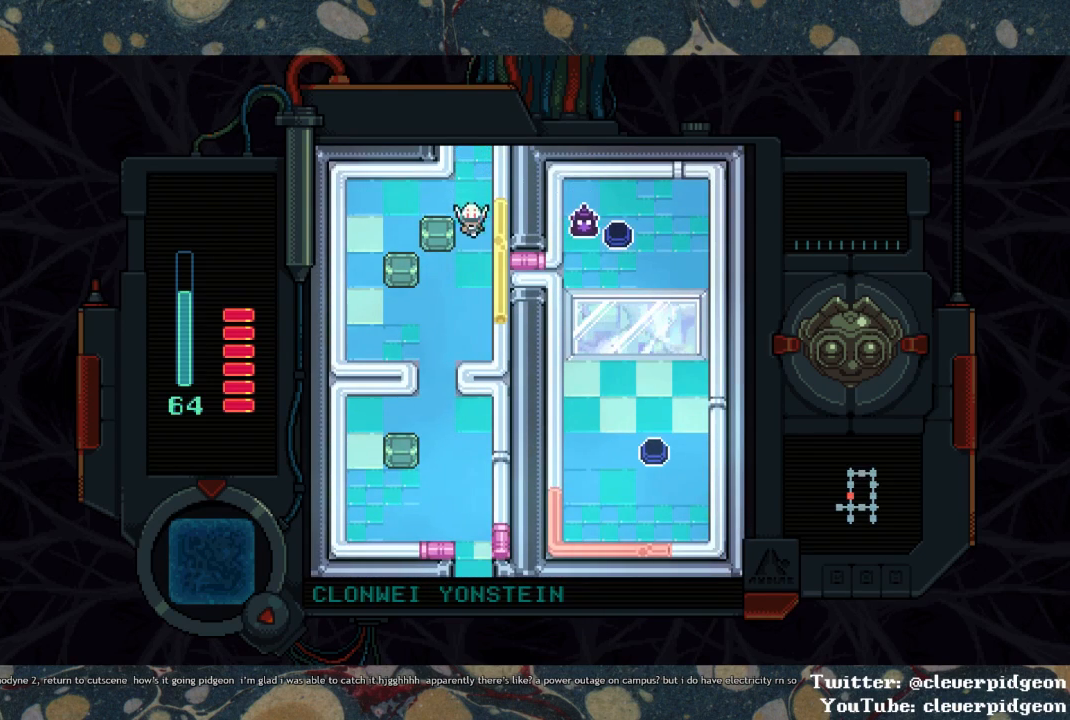
{"buttons": ["DPAD_DOWN"], "left_stick": "center", "right_stick": "center", "events": [[300, "DPAD_LEFT", "down"], [467, "DPAD_LEFT", "up"]]}
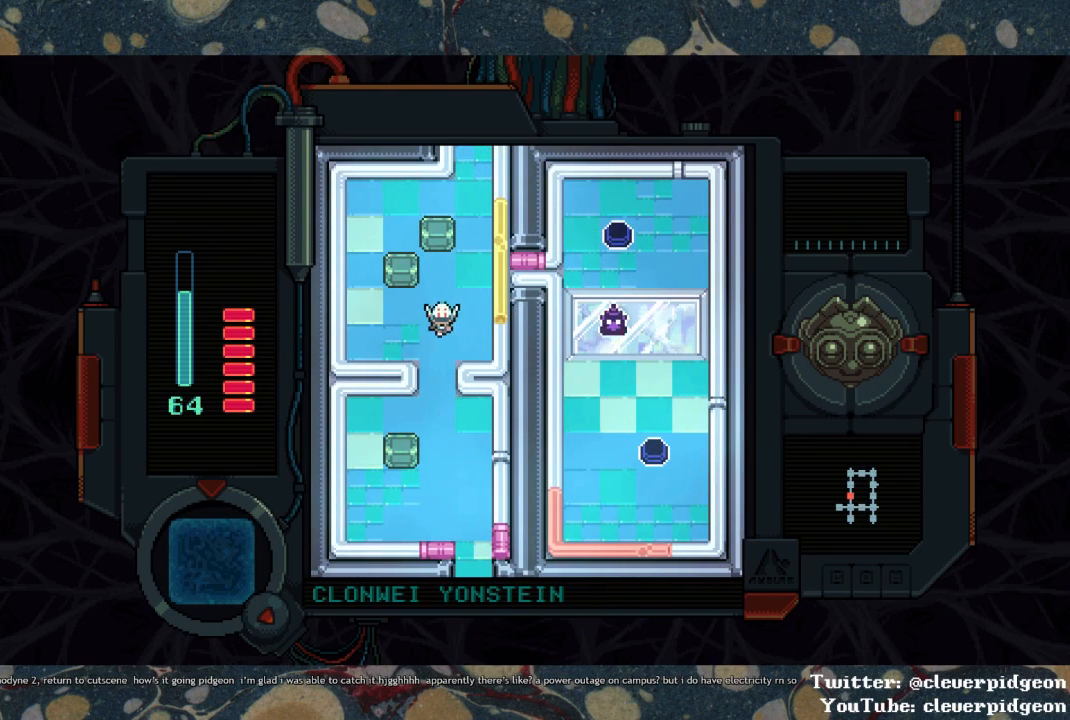
{"buttons": ["DPAD_DOWN"], "left_stick": "center", "right_stick": "center", "events": []}
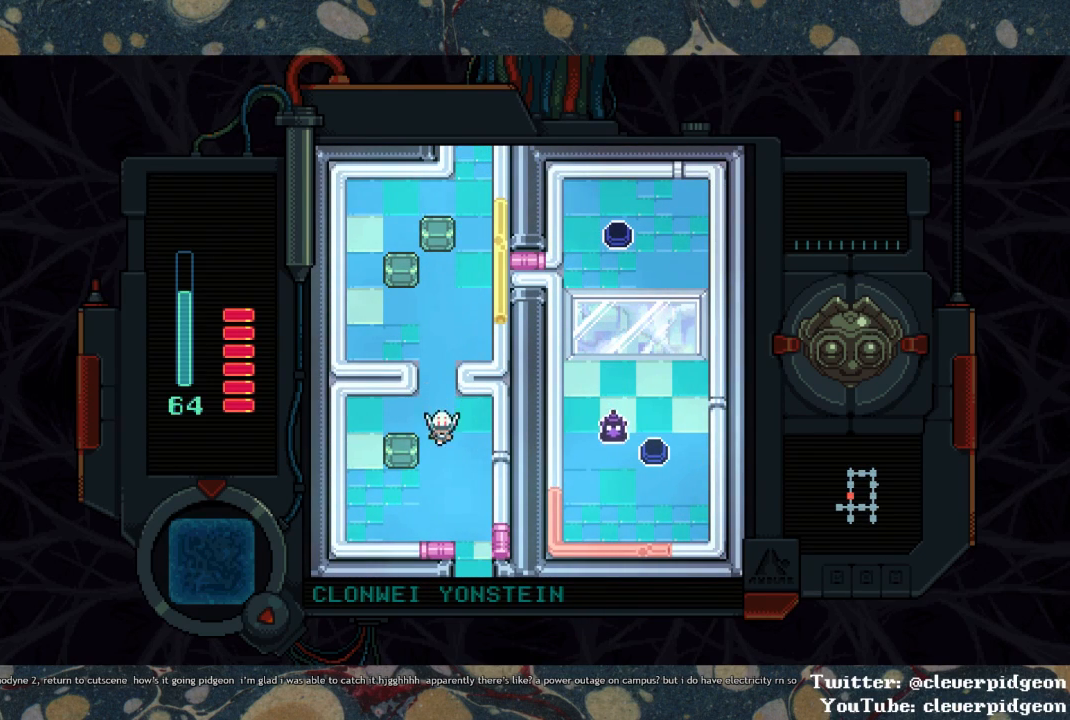
{"buttons": ["DPAD_DOWN"], "left_stick": "center", "right_stick": "center", "events": [[117, "DPAD_RIGHT", "down"], [283, "DPAD_RIGHT", "up"]]}
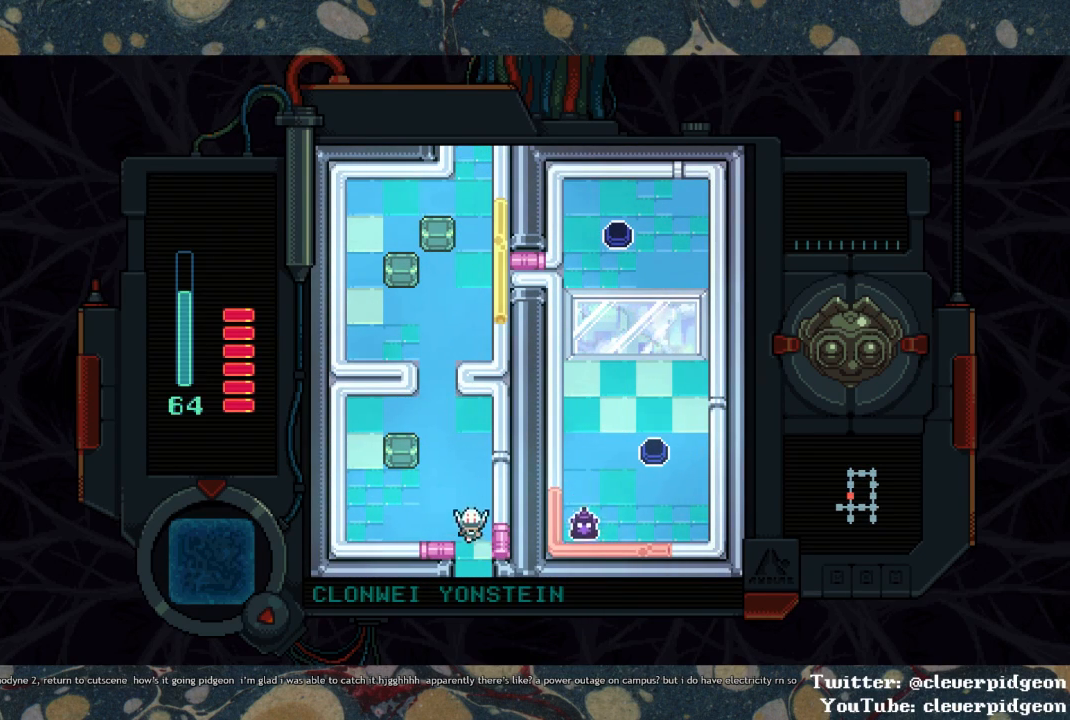
{"buttons": ["DPAD_DOWN"], "left_stick": "center", "right_stick": "center", "events": []}
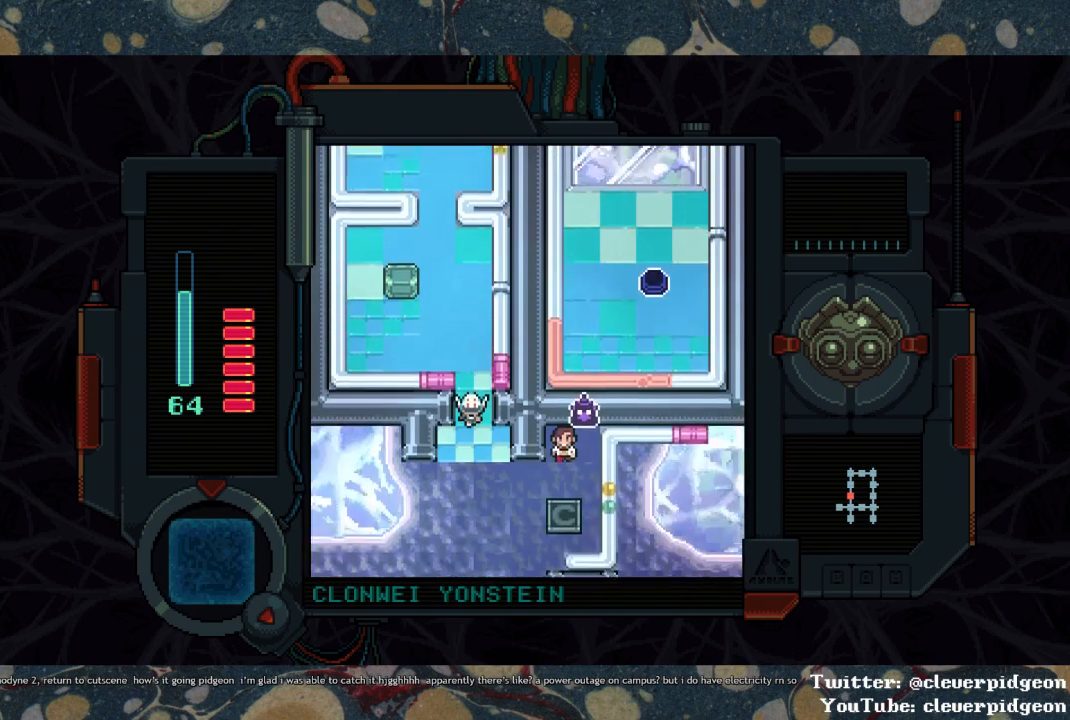
{"buttons": ["DPAD_DOWN"], "left_stick": "center", "right_stick": "center", "events": []}
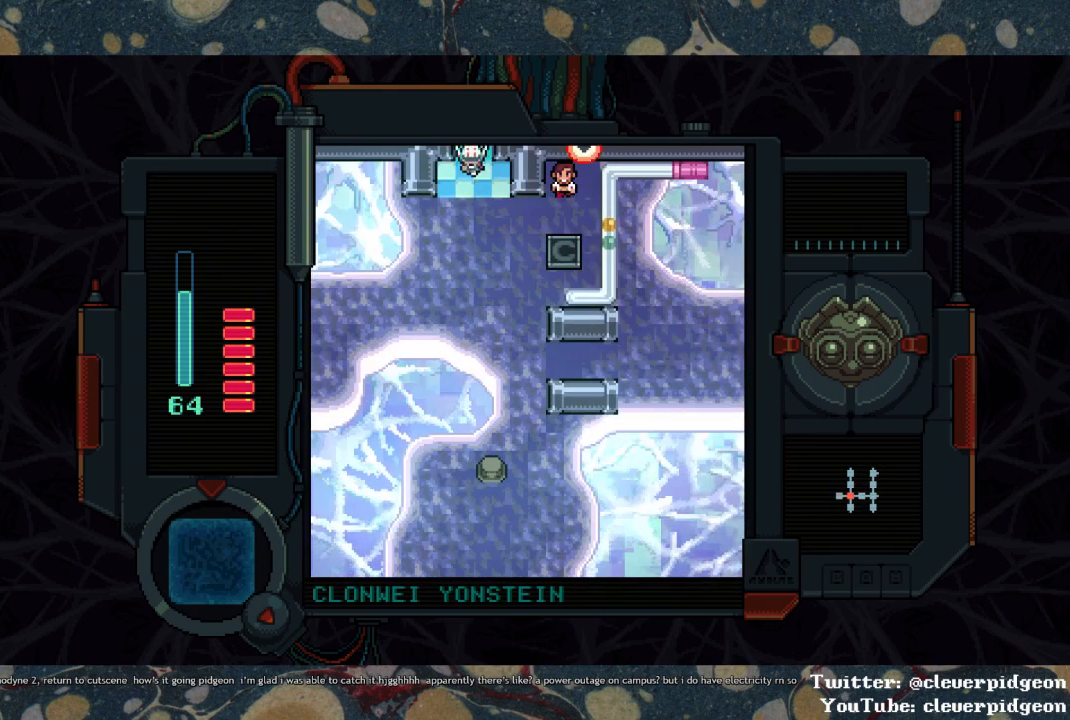
{"buttons": ["DPAD_DOWN", "DPAD_LEFT"], "left_stick": "center", "right_stick": "center", "events": [[233, "DPAD_LEFT", "down"]]}
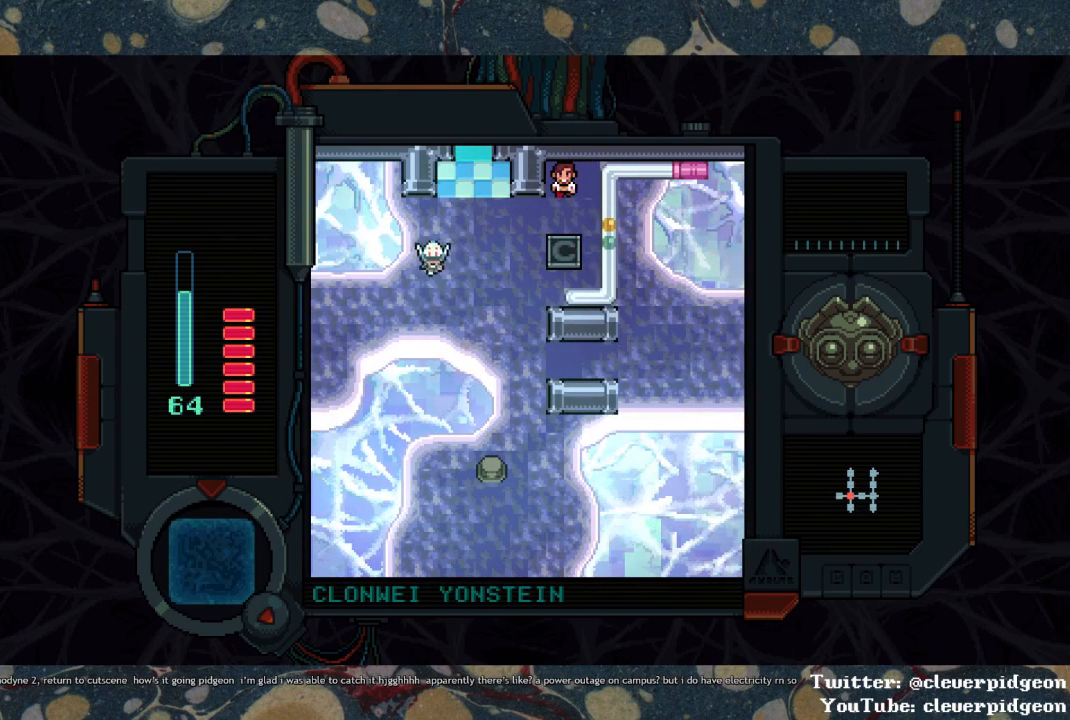
{"buttons": ["DPAD_LEFT"], "left_stick": "center", "right_stick": "center", "events": [[233, "DPAD_DOWN", "up"]]}
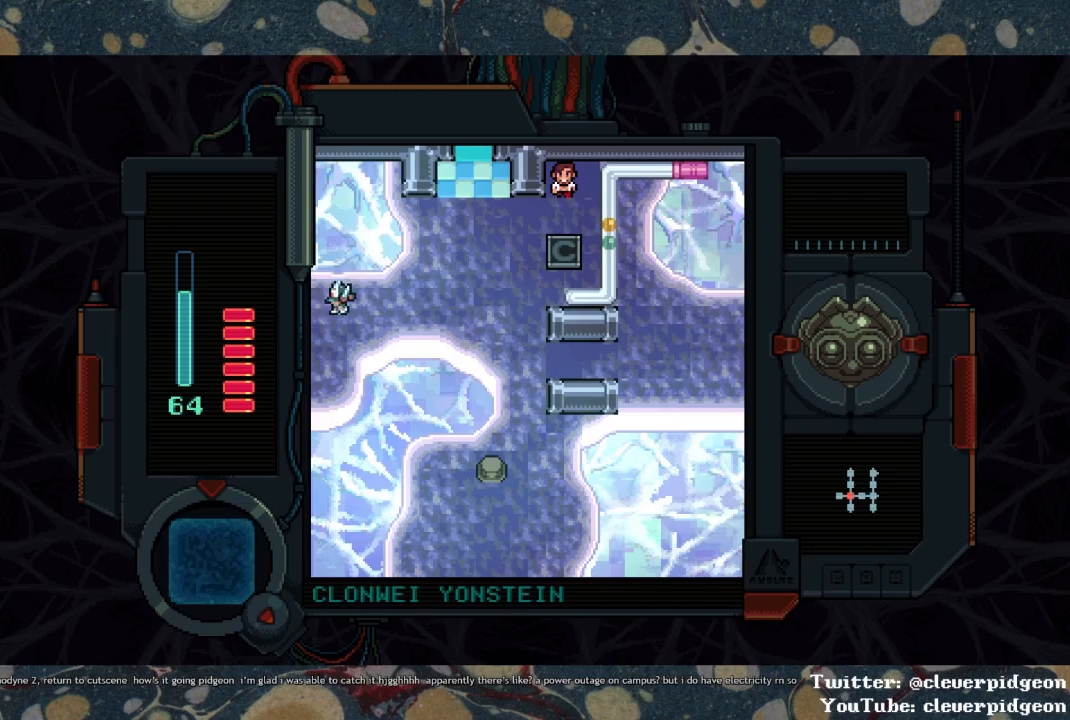
{"buttons": ["DPAD_LEFT"], "left_stick": "center", "right_stick": "center", "events": []}
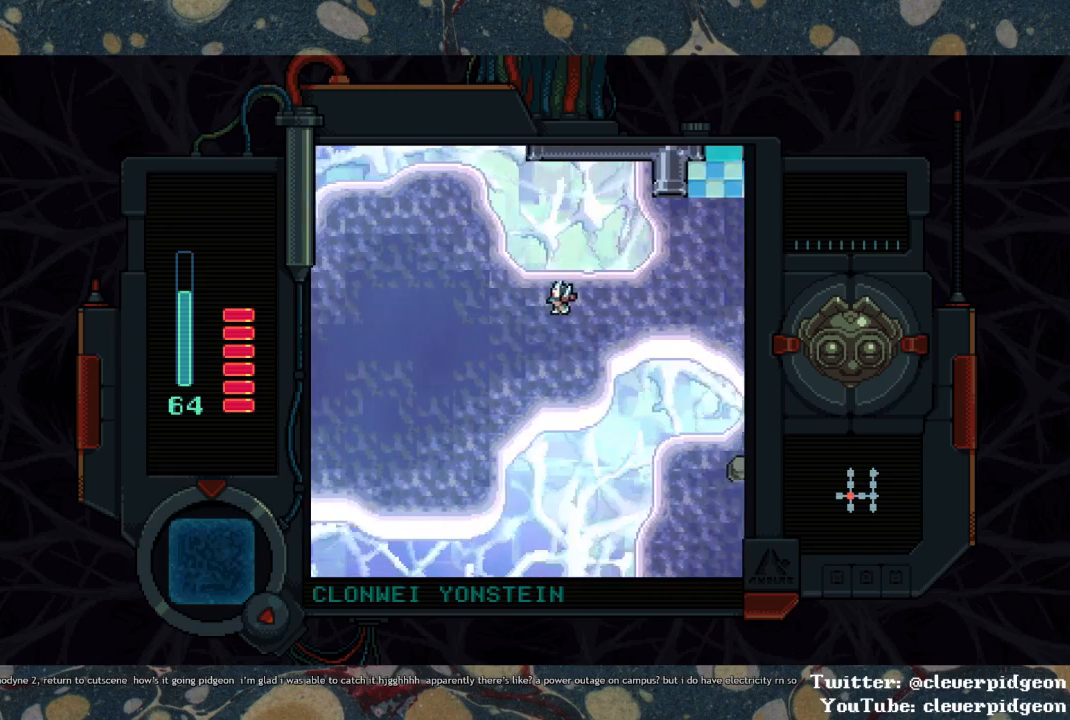
{"buttons": ["DPAD_LEFT"], "left_stick": "center", "right_stick": "center", "events": [[200, "DPAD_DOWN", "down"], [500, "DPAD_DOWN", "up"]]}
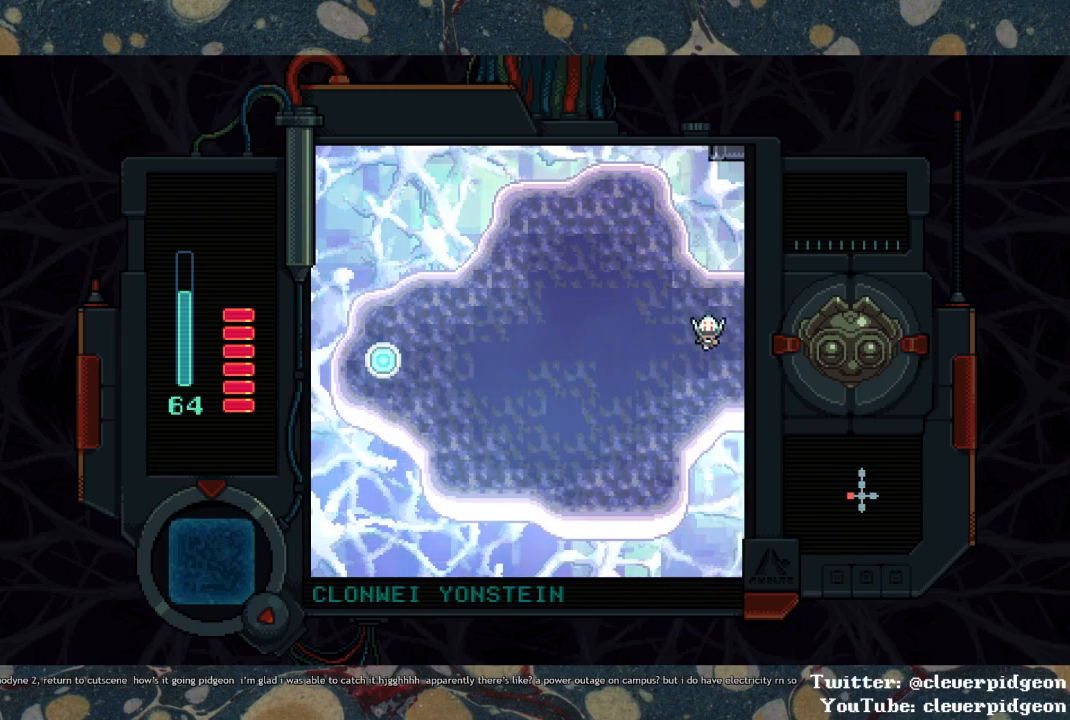
{"buttons": ["DPAD_LEFT"], "left_stick": "center", "right_stick": "center", "events": [[383, "DPAD_DOWN", "down"], [500, "DPAD_DOWN", "up"]]}
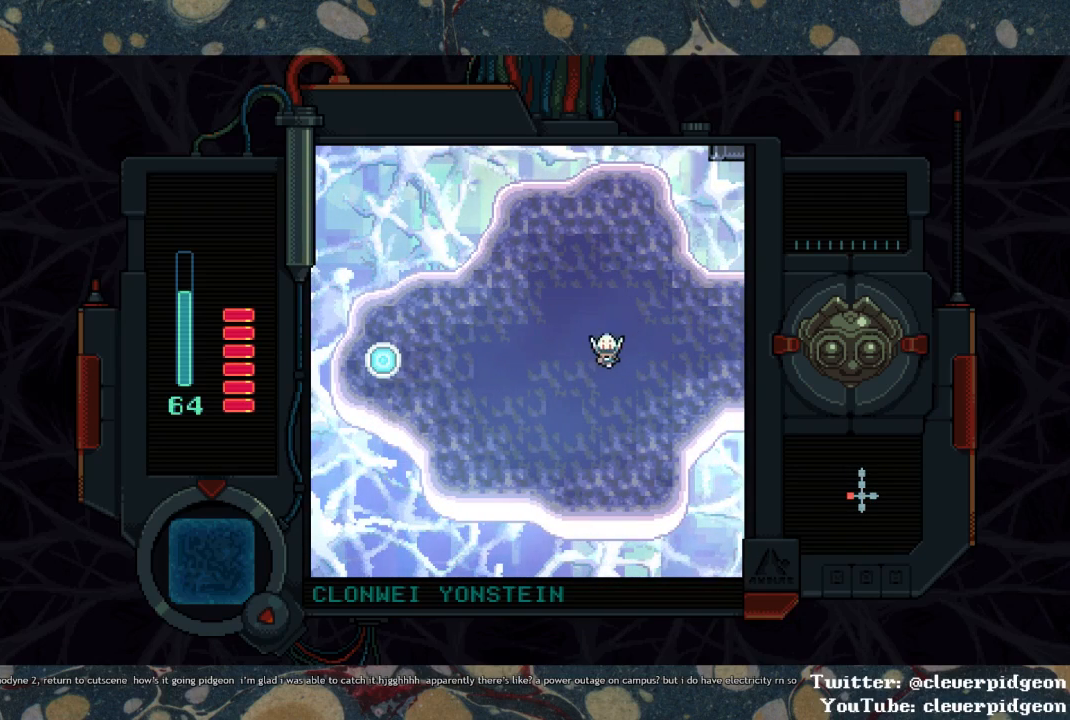
{"buttons": ["DPAD_LEFT"], "left_stick": "center", "right_stick": "center", "events": []}
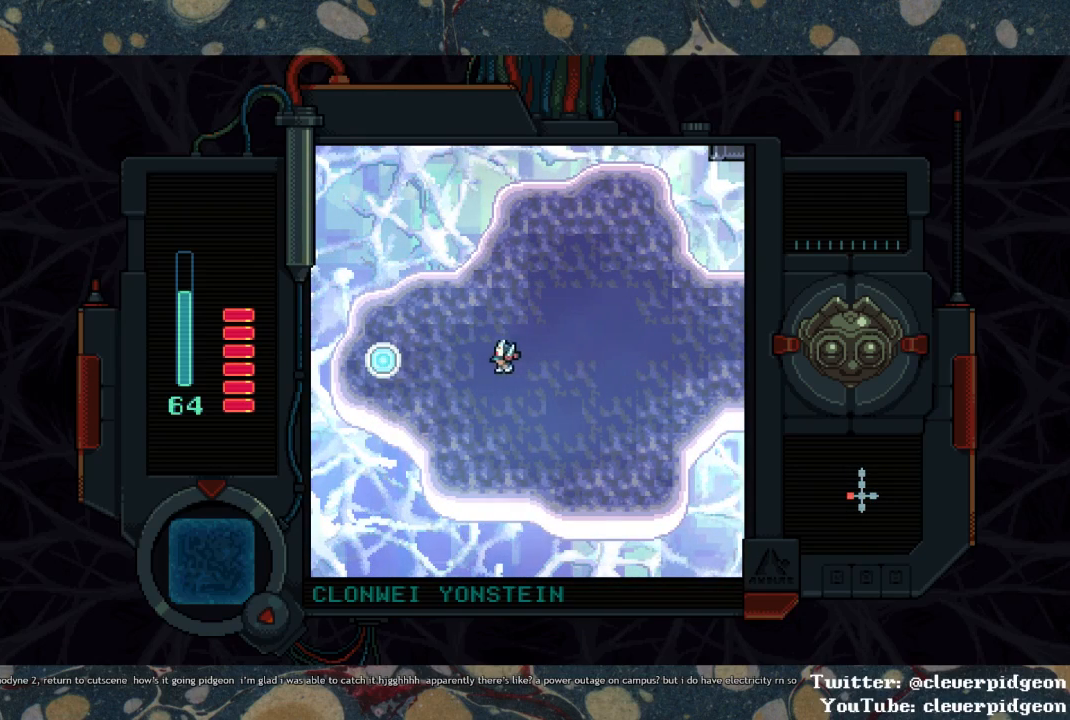
{"buttons": ["DPAD_LEFT"], "left_stick": "center", "right_stick": "center", "events": []}
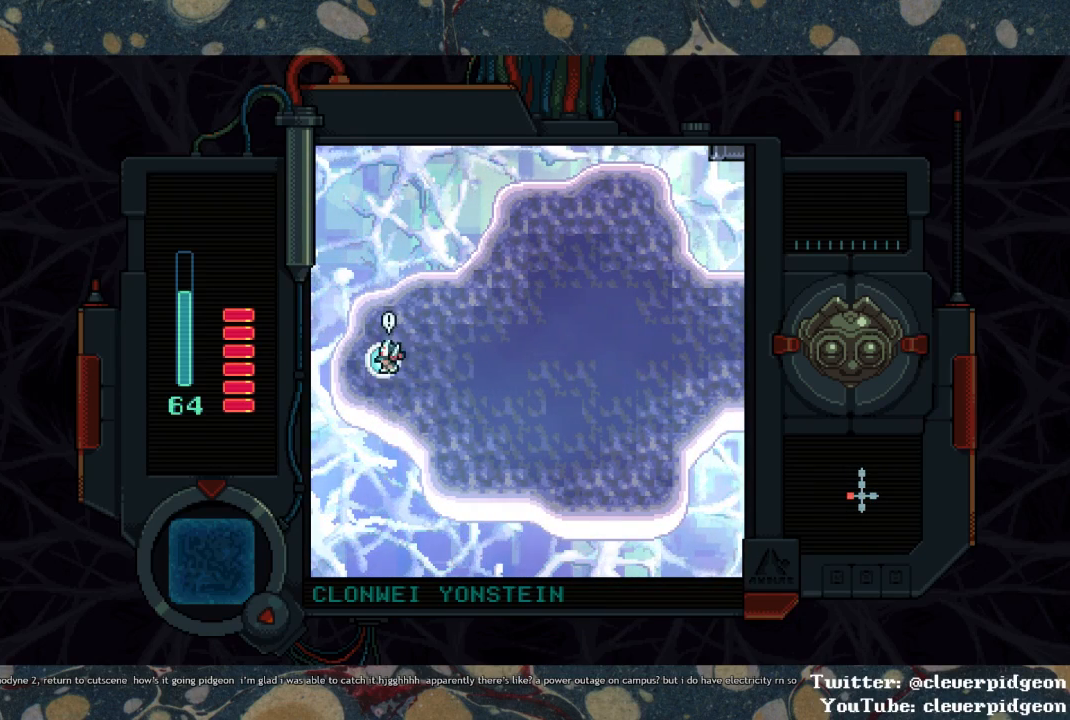
{"buttons": [], "left_stick": "center", "right_stick": "center", "events": [[50, "DPAD_LEFT", "up"], [50, "TRIANGLE", "down"], [117, "DPAD_DOWN", "down"], [133, "TRIANGLE", "up"], [200, "CROSS", "down"], [233, "DPAD_DOWN", "up"], [333, "CROSS", "up"]]}
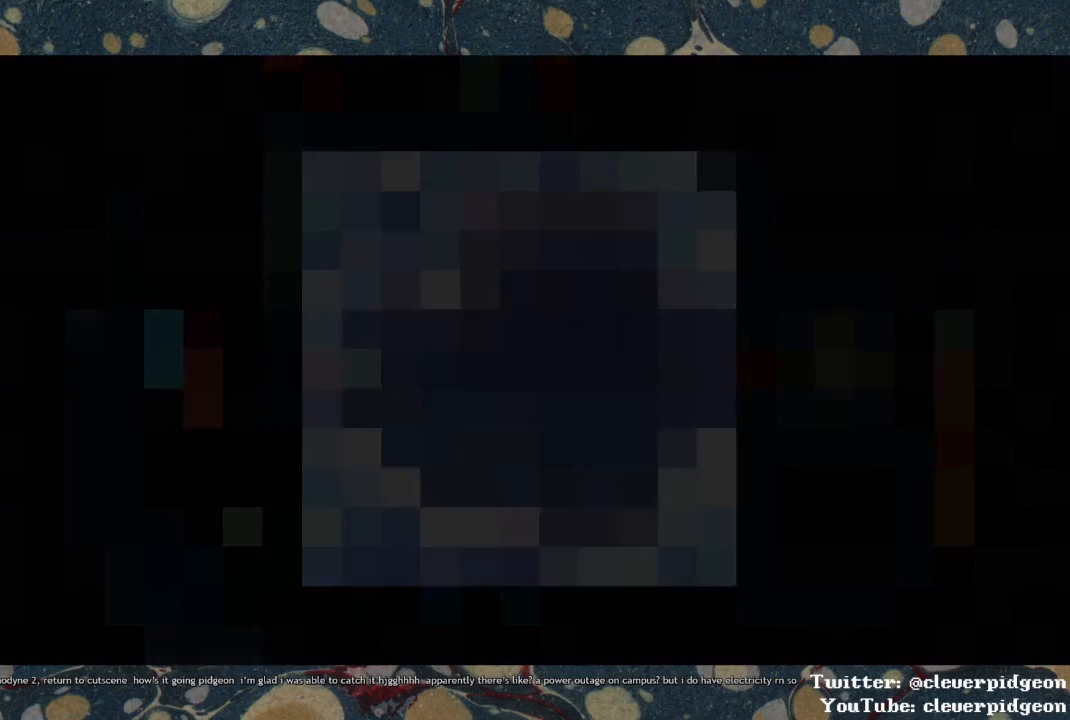
{"buttons": [], "left_stick": "center", "right_stick": "center", "events": []}
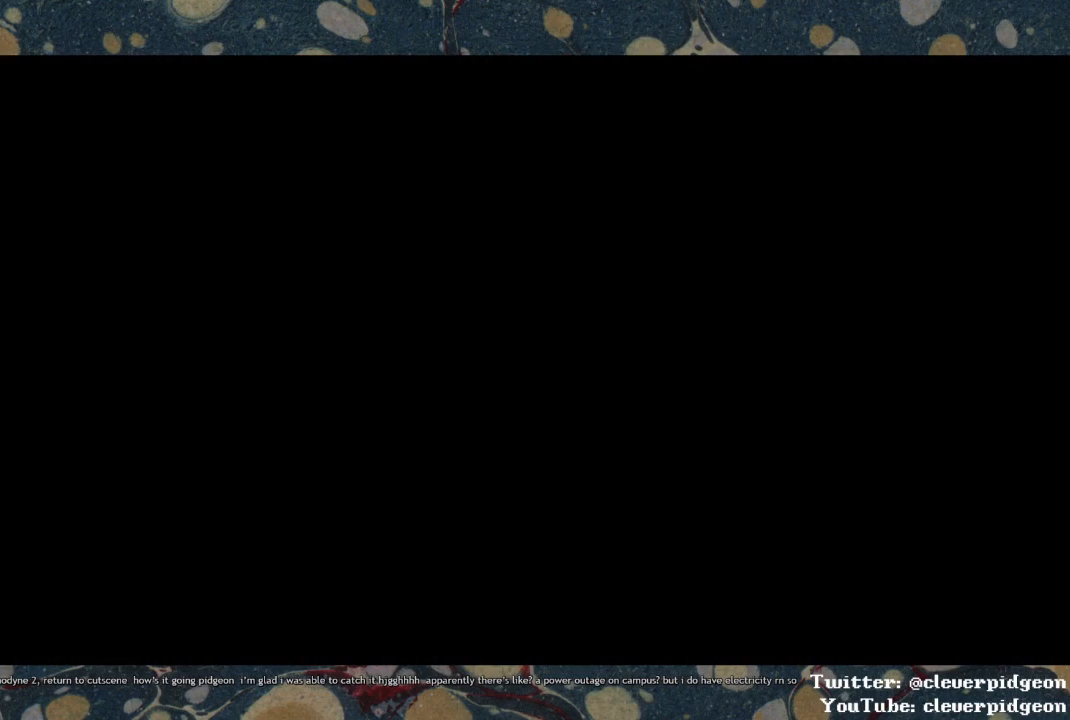
{"buttons": [], "left_stick": "center", "right_stick": "center", "events": []}
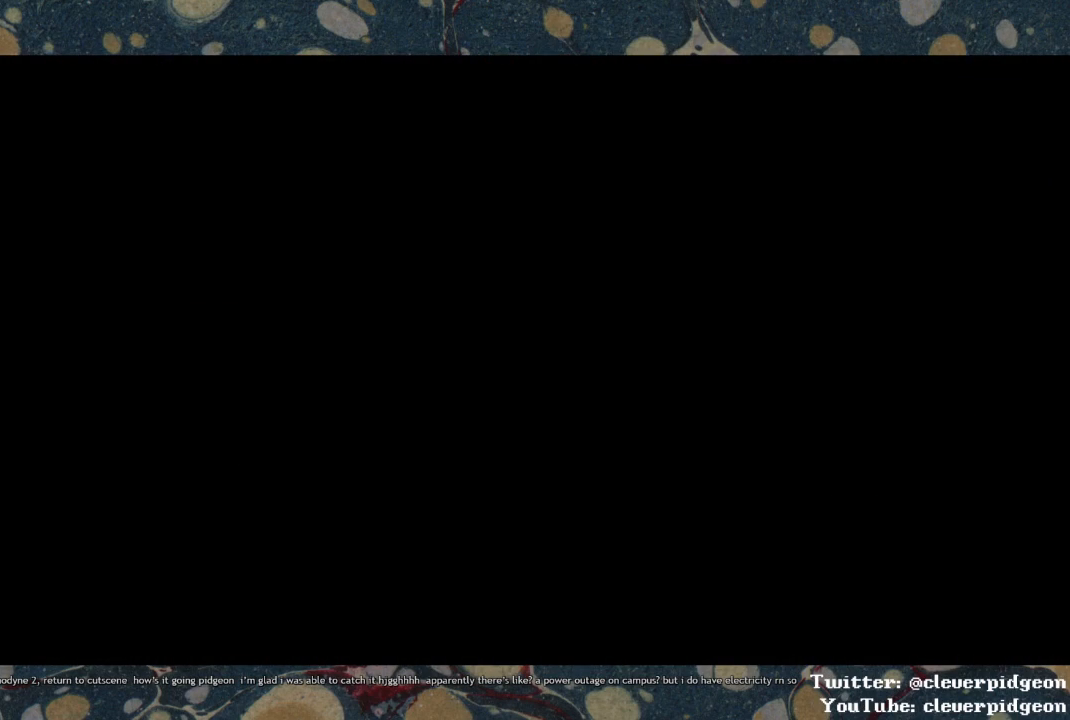
{"buttons": [], "left_stick": "center", "right_stick": "center", "events": []}
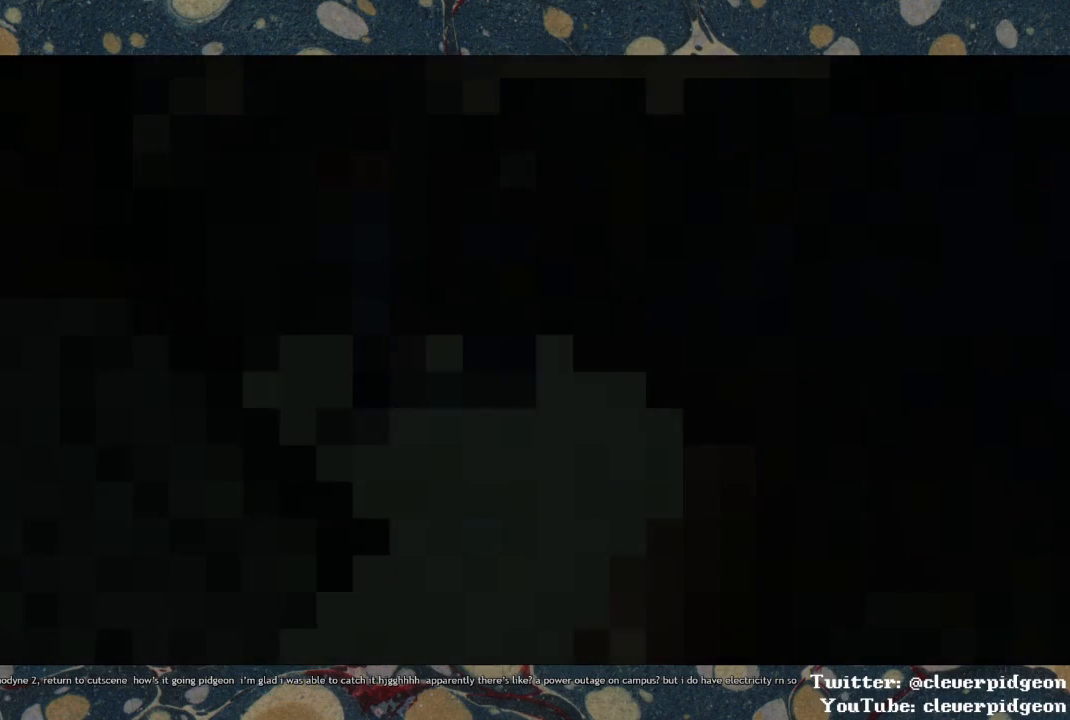
{"buttons": [], "left_stick": "center", "right_stick": "center", "events": []}
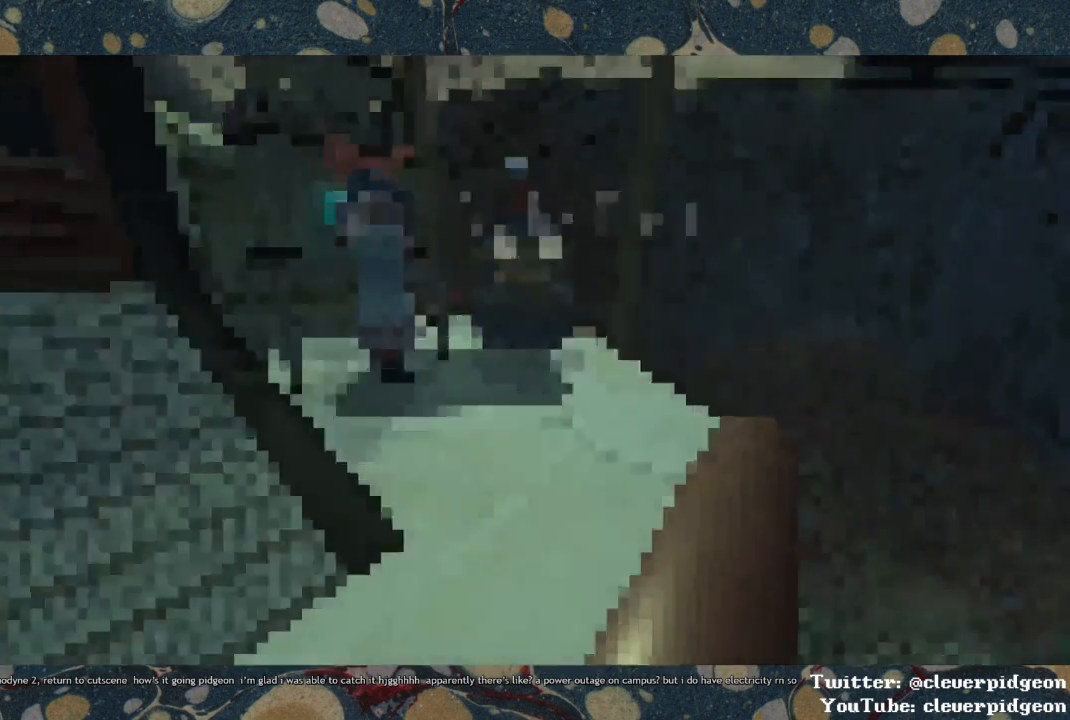
{"buttons": [], "left_stick": "center", "right_stick": "left", "events": [[183, "right_stick", "left"]]}
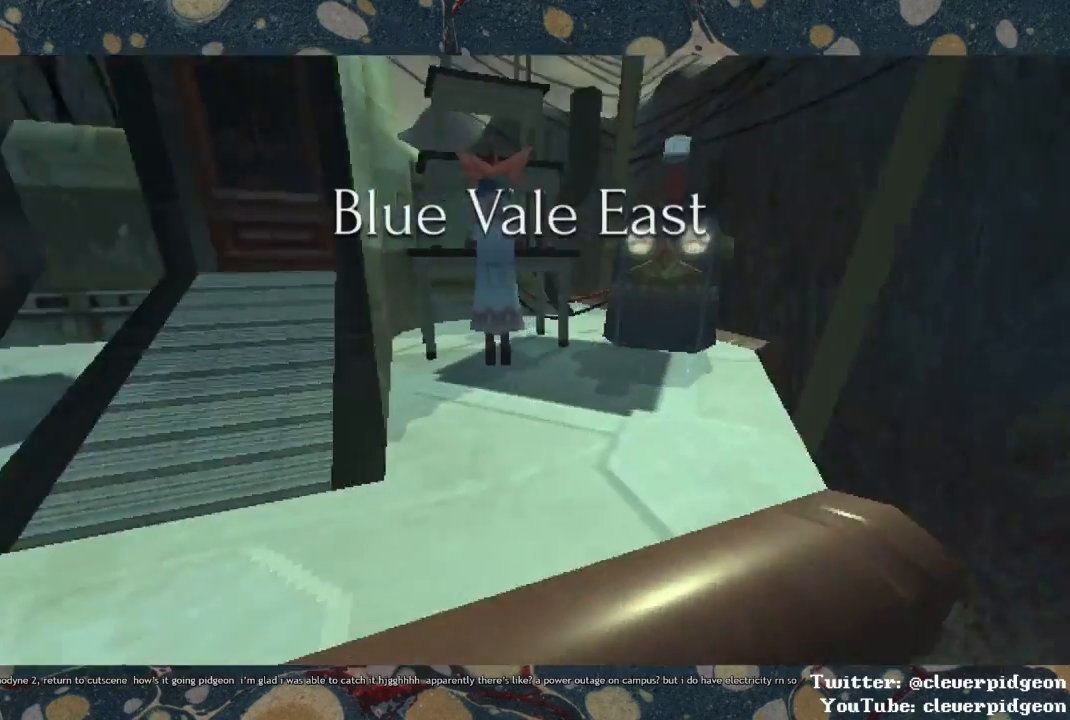
{"buttons": [], "left_stick": "center", "right_stick": "left", "events": []}
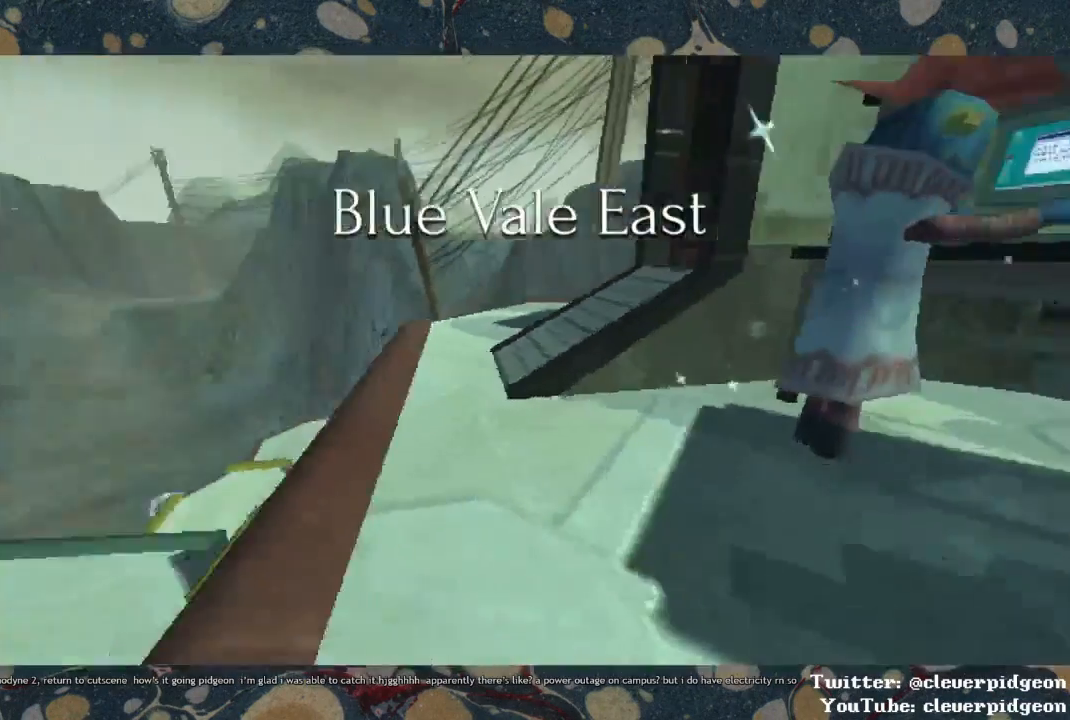
{"buttons": [], "left_stick": "center", "right_stick": "left", "events": []}
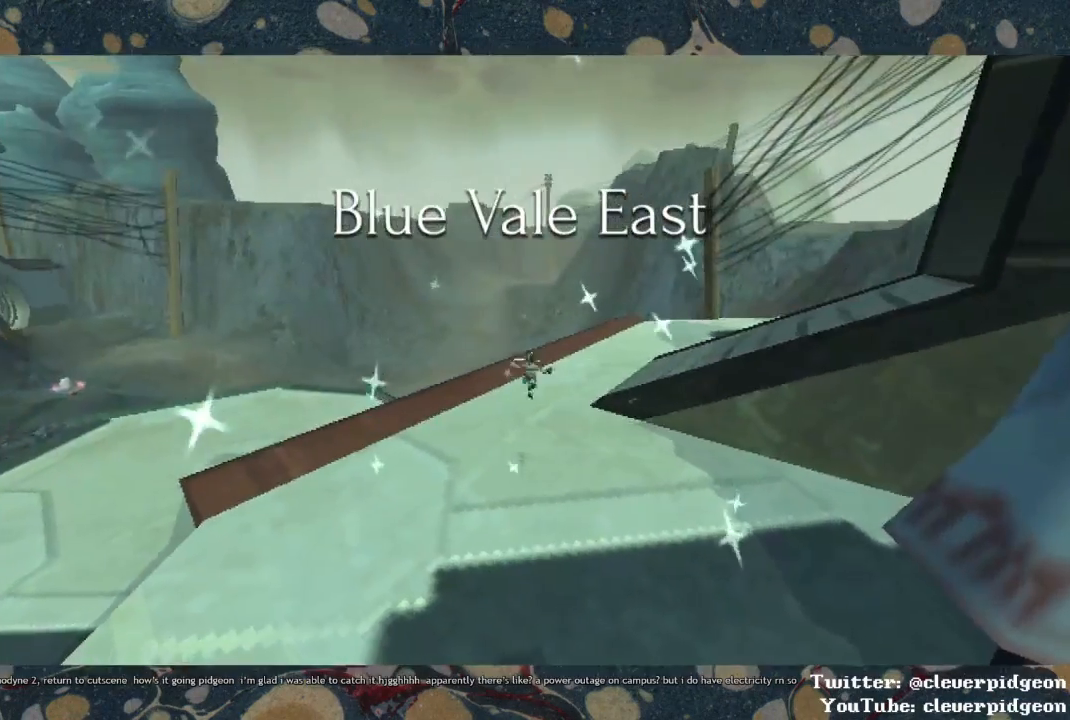
{"buttons": [], "left_stick": "center", "right_stick": "left", "events": [[217, "right_stick", "center"], [383, "right_stick", "left"]]}
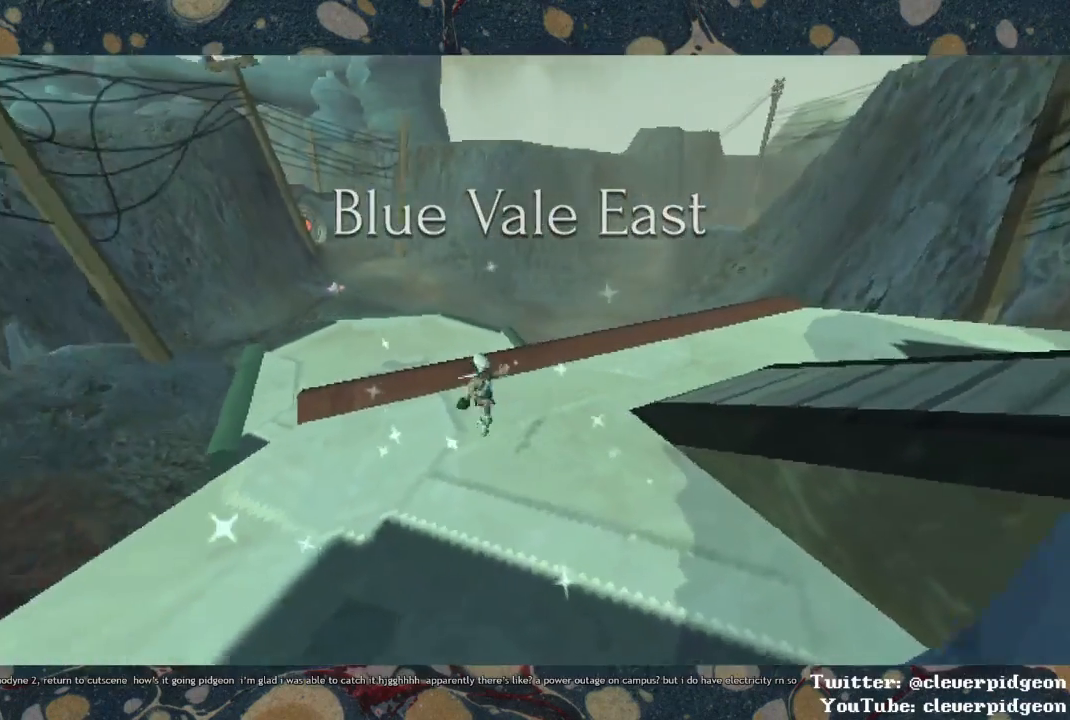
{"buttons": [], "left_stick": "center", "right_stick": "center", "events": [[17, "right_stick", "center"], [183, "right_stick", "up-left"], [367, "right_stick", "center"]]}
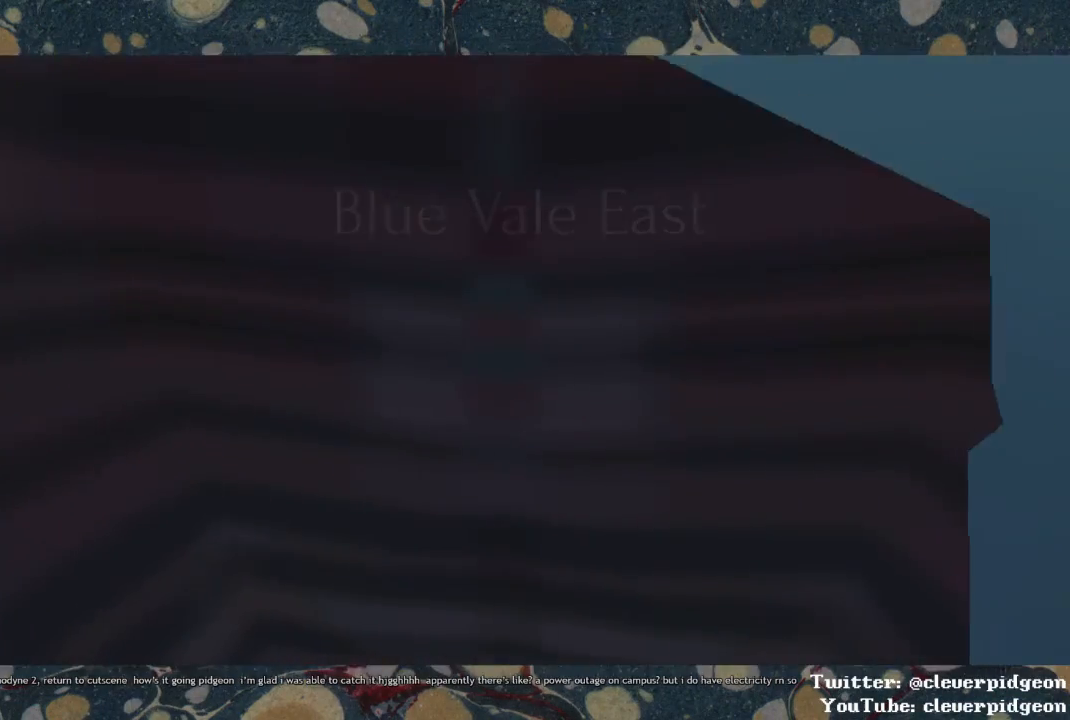
{"buttons": [], "left_stick": "up", "right_stick": "center", "events": [[200, "left_stick", "up"], [267, "right_stick", "down"], [433, "right_stick", "center"]]}
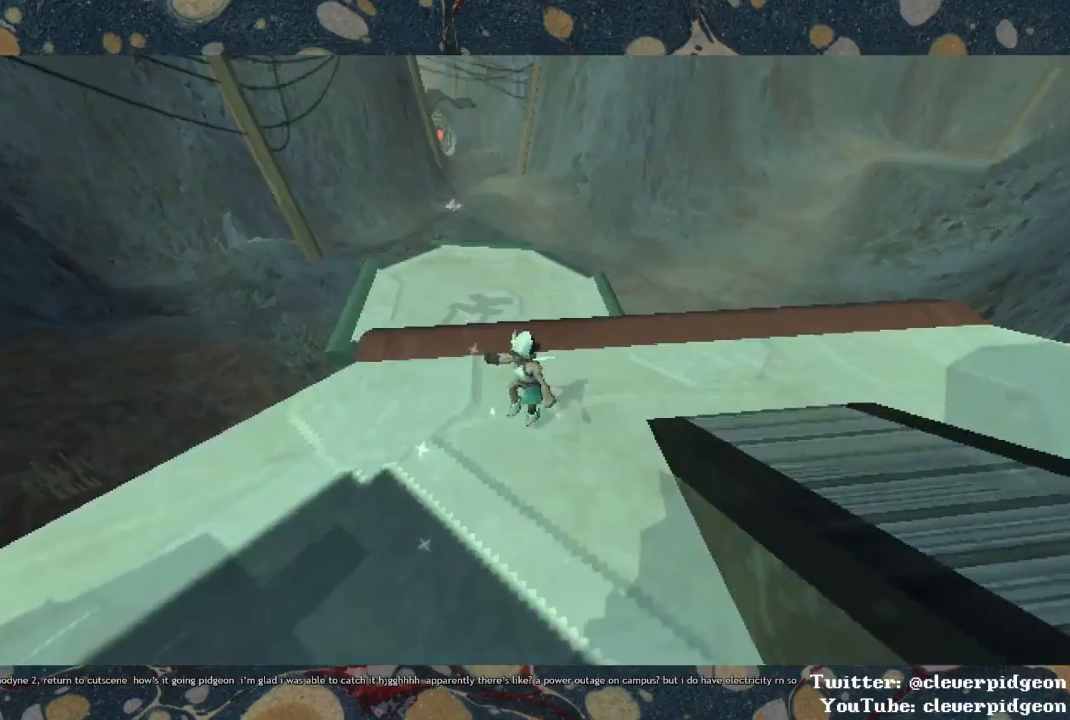
{"buttons": [], "left_stick": "up", "right_stick": "center", "events": []}
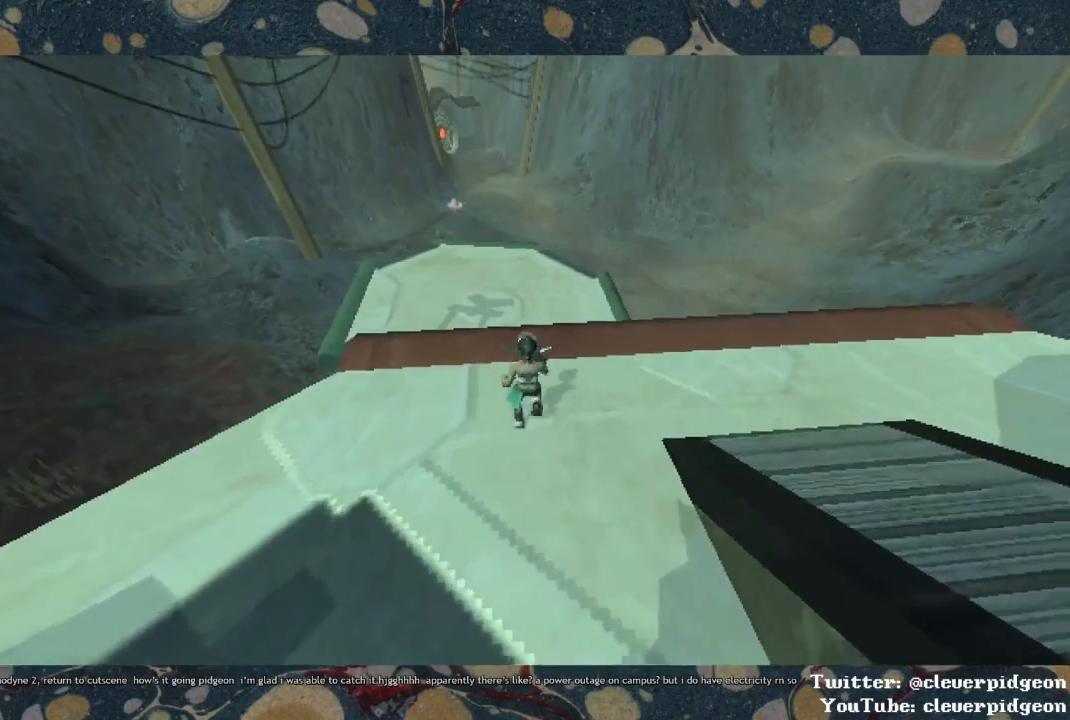
{"buttons": ["CROSS"], "left_stick": "up", "right_stick": "center", "events": [[167, "CROSS", "down"], [317, "CROSS", "up"], [433, "CROSS", "down"]]}
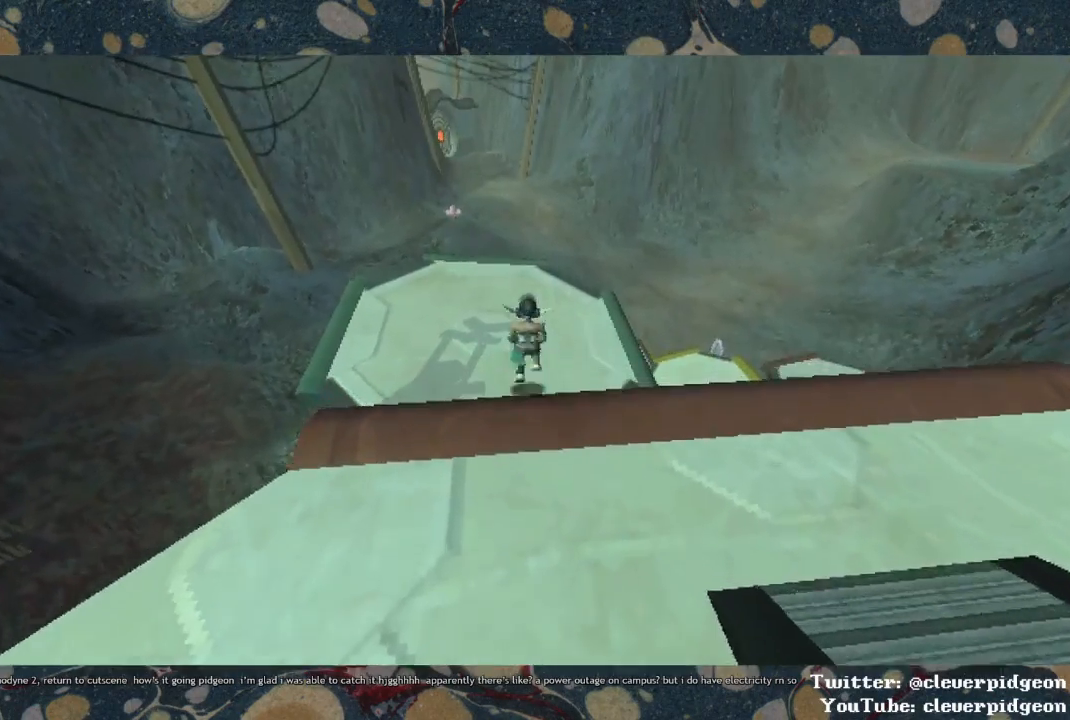
{"buttons": ["CROSS", "R1"], "left_stick": "up", "right_stick": "center", "events": [[117, "CROSS", "up"], [283, "CROSS", "down"], [317, "R1", "down"]]}
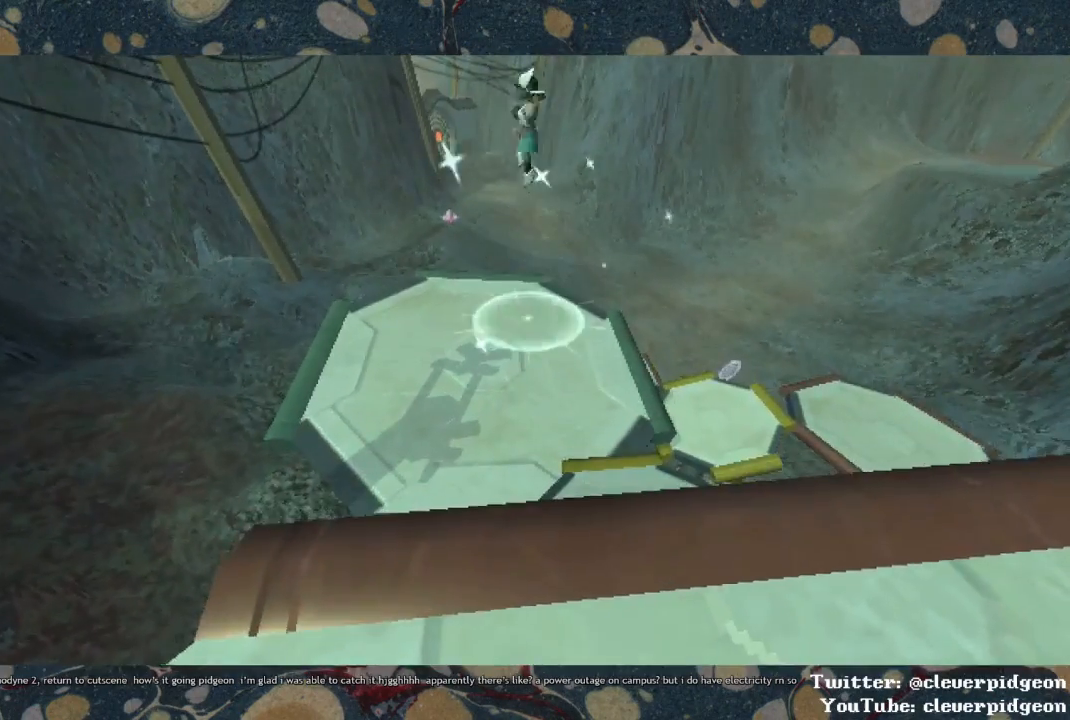
{"buttons": ["CROSS"], "left_stick": "up", "right_stick": "center", "events": [[67, "R1", "up"]]}
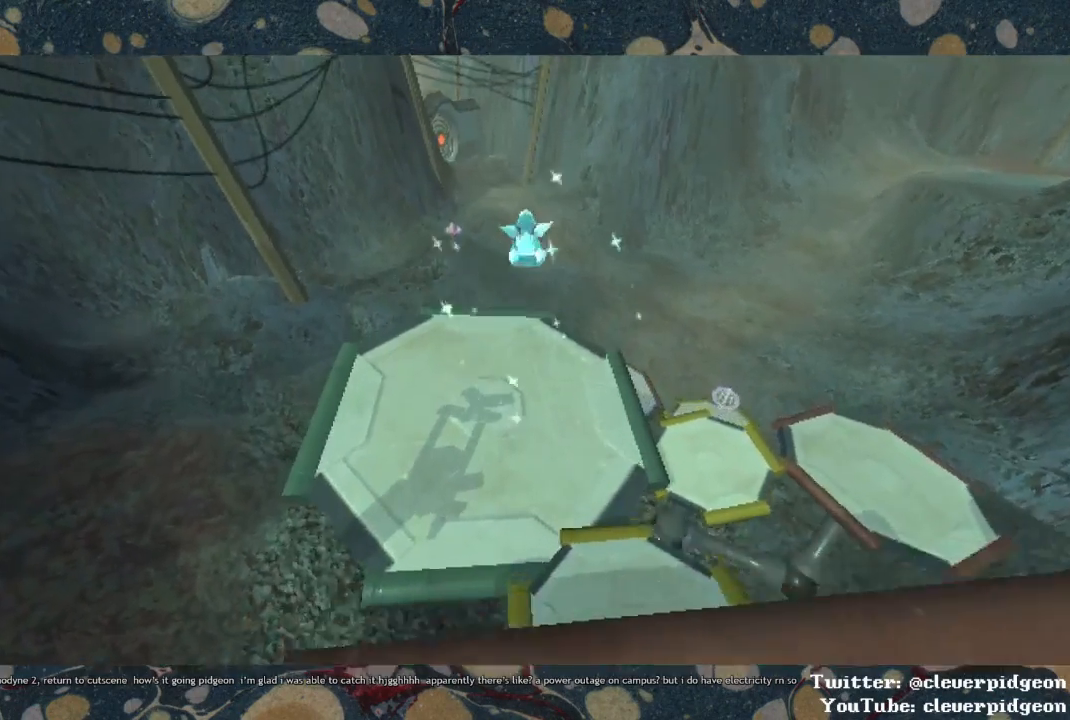
{"buttons": ["CROSS"], "left_stick": "up", "right_stick": "center", "events": []}
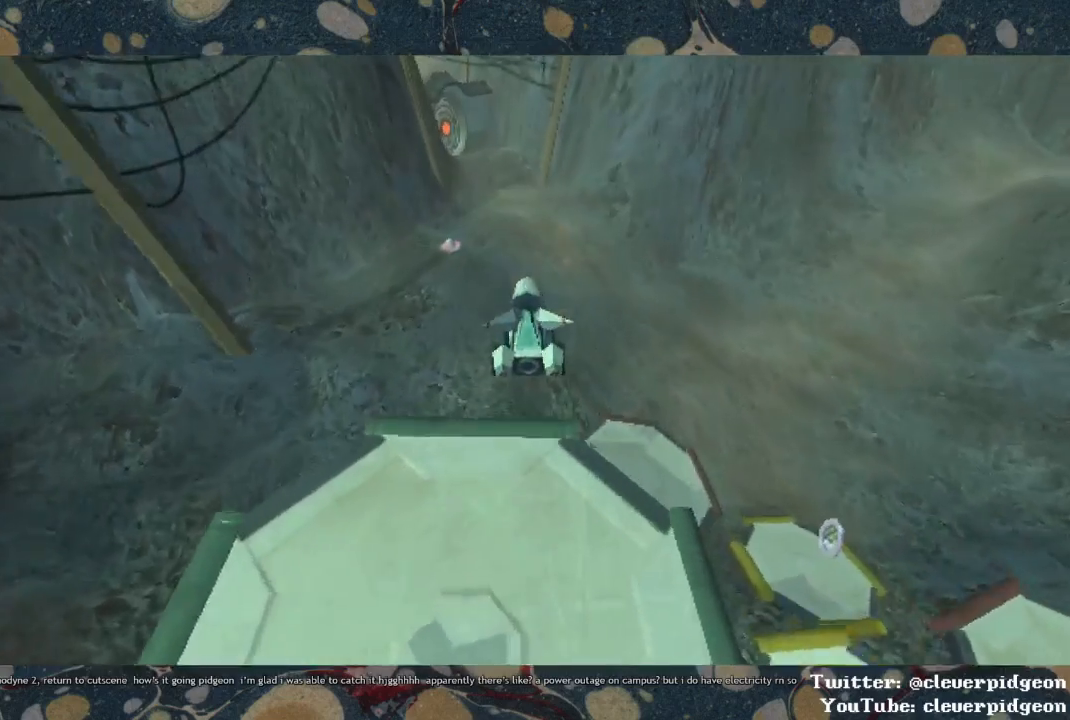
{"buttons": [], "left_stick": "up", "right_stick": "center", "events": [[100, "CROSS", "up"]]}
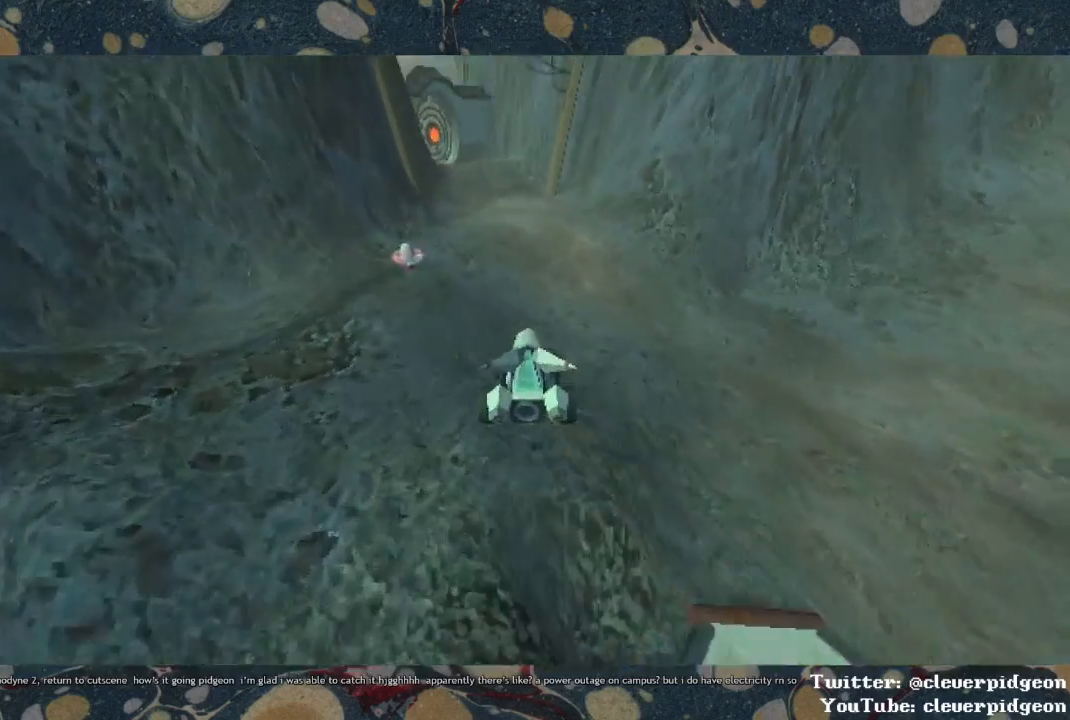
{"buttons": [], "left_stick": "up", "right_stick": "center", "events": [[267, "right_stick", "up-left"], [500, "right_stick", "center"]]}